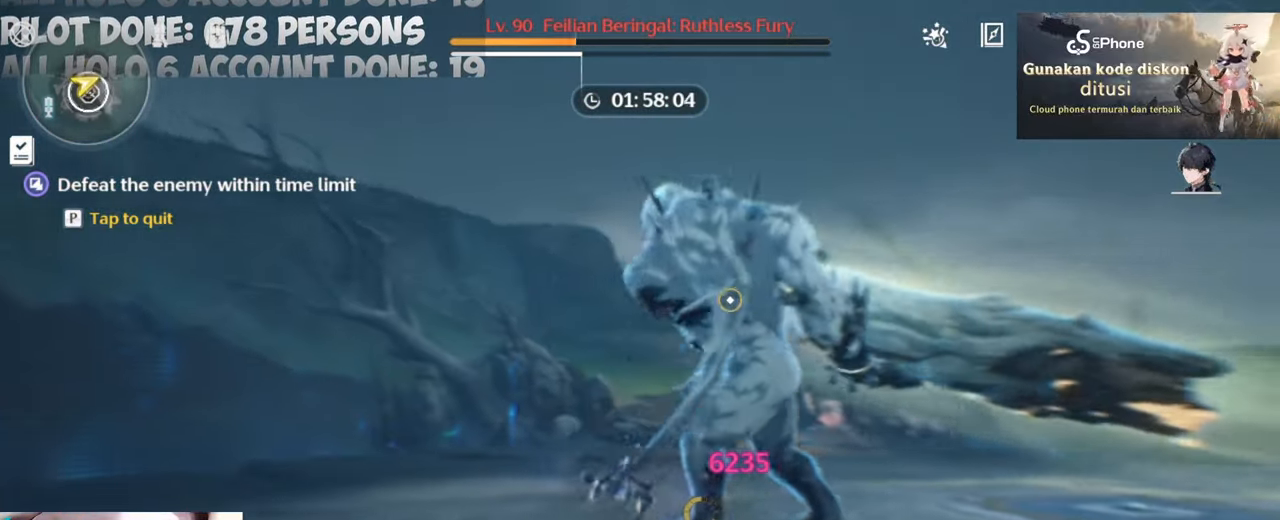
Gameplay with keyboard and mouse; each line is a JSON object with the keys and mouse buttons held at the frame after it. "events" lists presses ("down") and releases ("up") of "1", "2", "3", "4", "5", "a", "alt", "c", "caps_lock", "ctrl", "d", "e", "f", "g", "q", "r", "s", "shift", "space", "t", "tab", "v", "w", "x", "z", "mouse_left", "mouse_wheel" and "mouse_right" between this image and that frame as [ms after this image, input, new state], when the widget could be followed in between. "mouse_left", "mouse_wheel", "mouse_right" = the "left", "wheel", "right" buttons of the "mouse" list. No other keys are recorded. "wheel" means that the mouse wheel is clicked or scrolled. Not read: mouse_move.
{"keys": ["d", "w"], "mouse": ["right"], "events": [[33, "mouse_right", "up"], [317, "mouse_right", "down"]]}
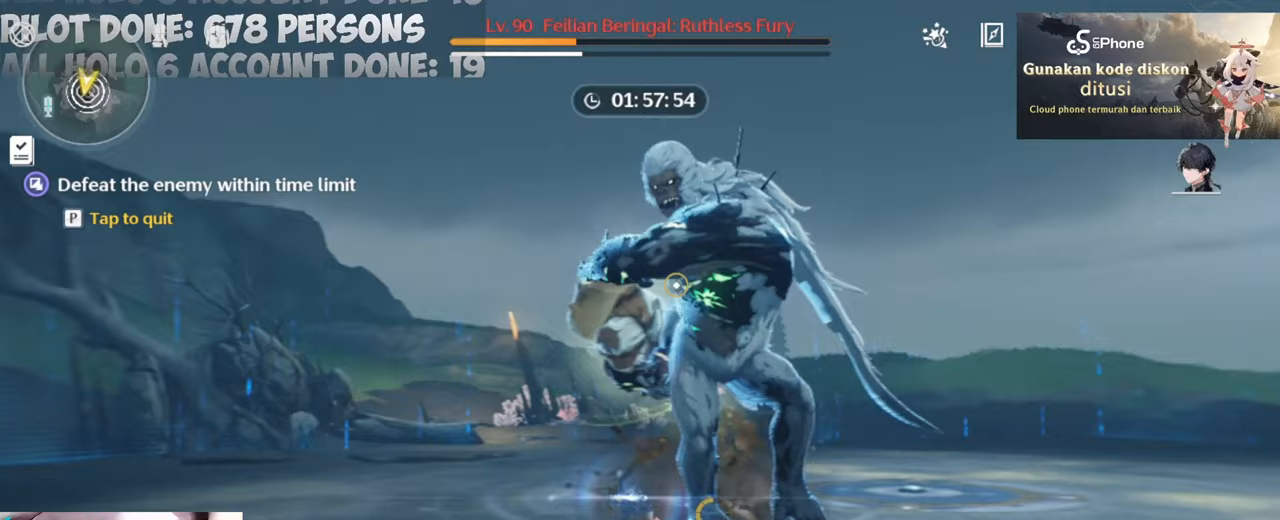
{"keys": ["d", "w"], "mouse": [], "events": [[183, "d", "up"], [183, "mouse_right", "up"], [283, "d", "down"], [367, "mouse_right", "down"], [467, "mouse_right", "up"]]}
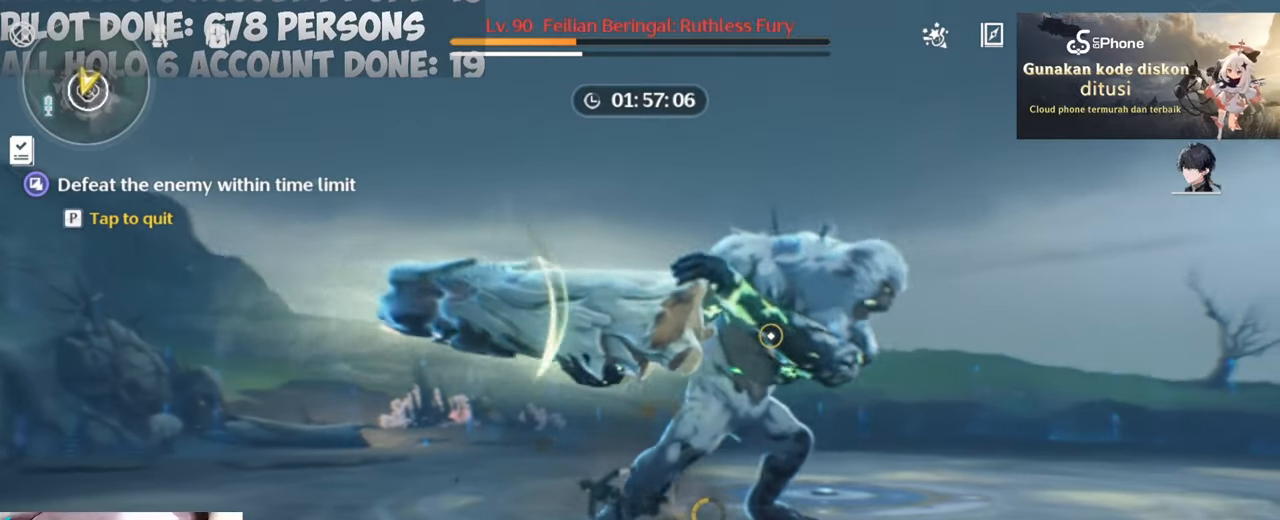
{"keys": ["a", "w"], "mouse": [], "events": [[17, "mouse_right", "down"], [50, "a", "down"], [50, "d", "up"], [383, "mouse_right", "up"]]}
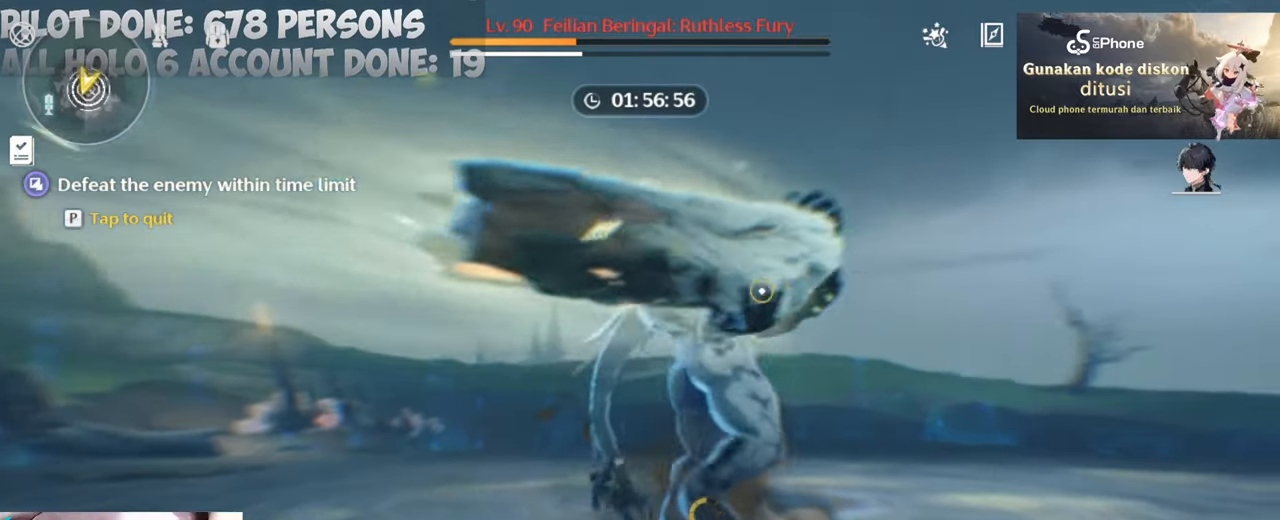
{"keys": ["d", "w"], "mouse": [], "events": [[17, "mouse_right", "down"], [267, "mouse_right", "up"], [317, "mouse_right", "down"], [400, "a", "up"], [400, "d", "down"], [450, "mouse_right", "up"]]}
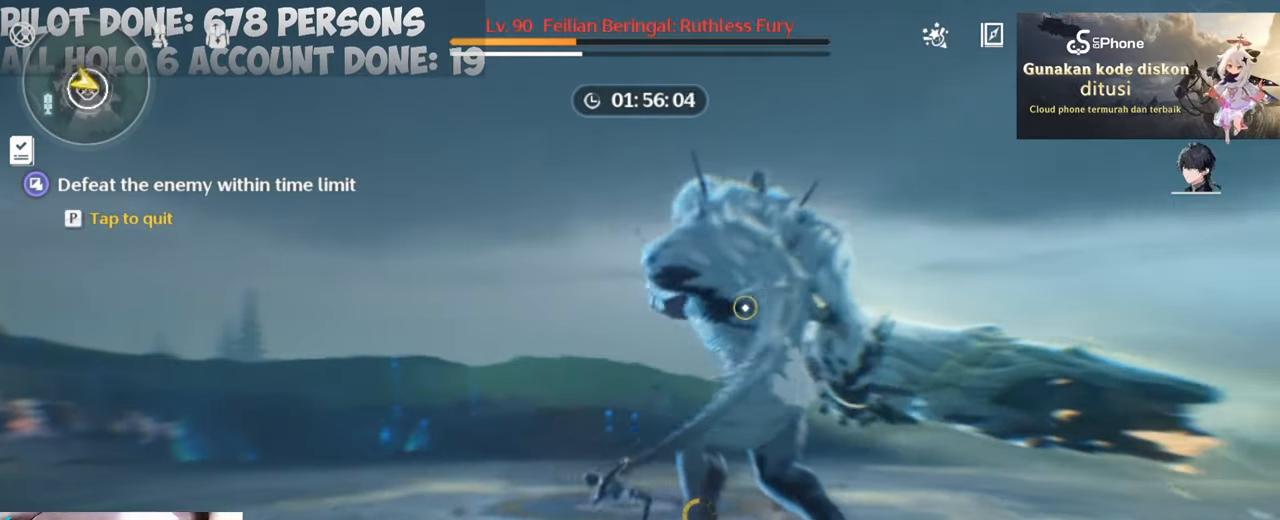
{"keys": ["a", "w"], "mouse": ["right"], "events": [[233, "mouse_right", "down"], [467, "mouse_right", "up"], [500, "a", "down"], [500, "d", "up"], [500, "mouse_right", "down"]]}
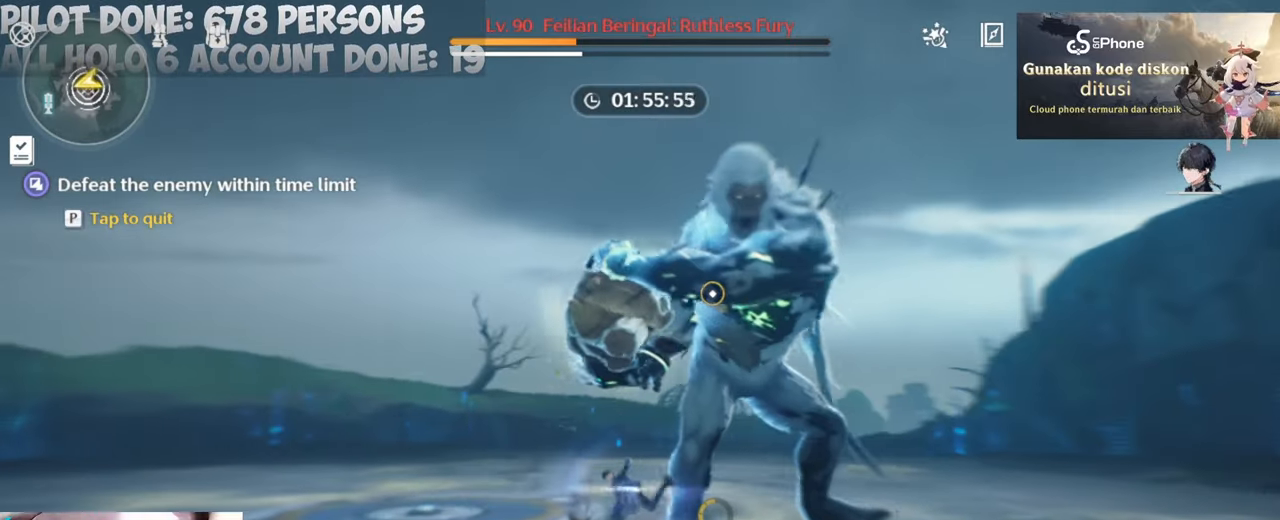
{"keys": ["a", "w"], "mouse": ["right"], "events": [[150, "mouse_right", "up"], [250, "a", "up"], [250, "d", "down"], [433, "a", "down"], [433, "d", "up"], [483, "mouse_right", "down"]]}
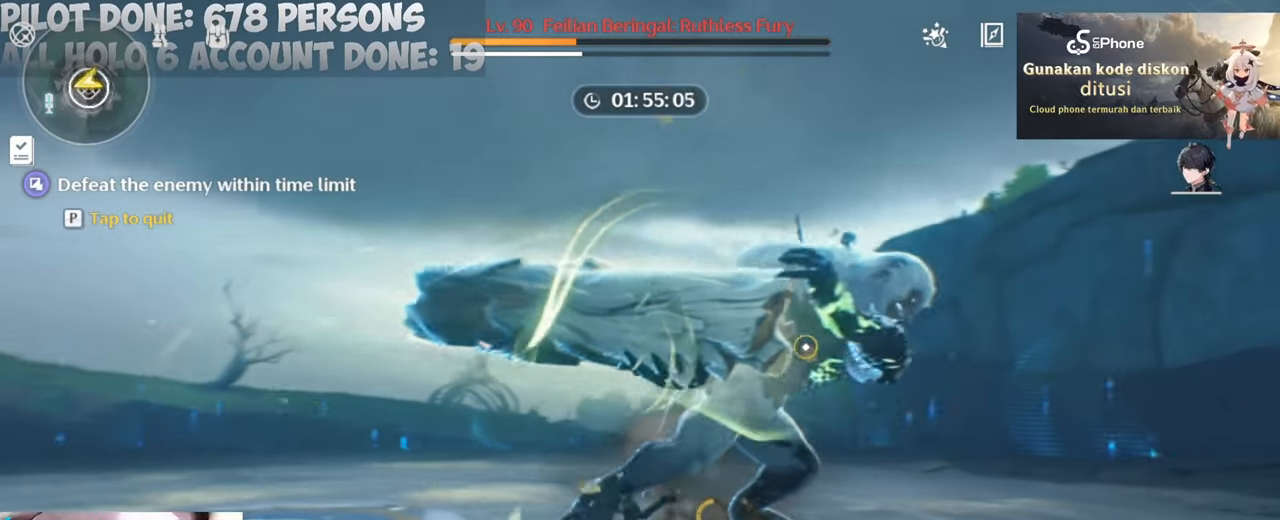
{"keys": ["d", "w"], "mouse": [], "events": [[67, "mouse_right", "up"], [117, "mouse_right", "down"], [217, "mouse_right", "up"], [267, "mouse_right", "down"], [300, "a", "up"], [300, "d", "down"], [400, "mouse_right", "up"]]}
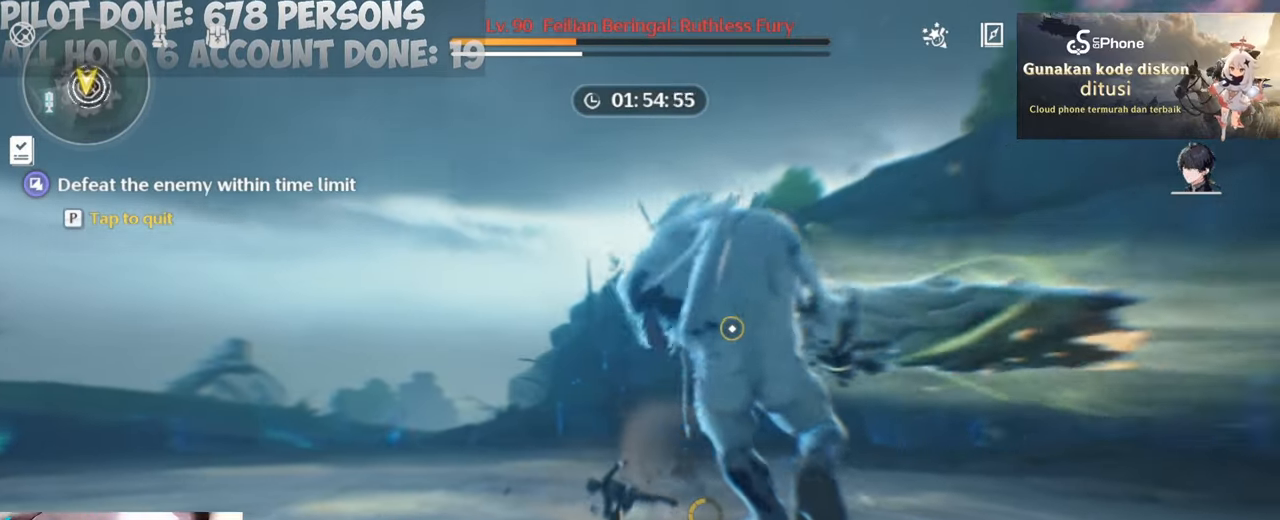
{"keys": ["a", "w"], "mouse": ["right"], "events": [[33, "mouse_right", "down"], [283, "a", "down"], [283, "d", "up"], [333, "mouse_right", "up"], [367, "mouse_right", "down"]]}
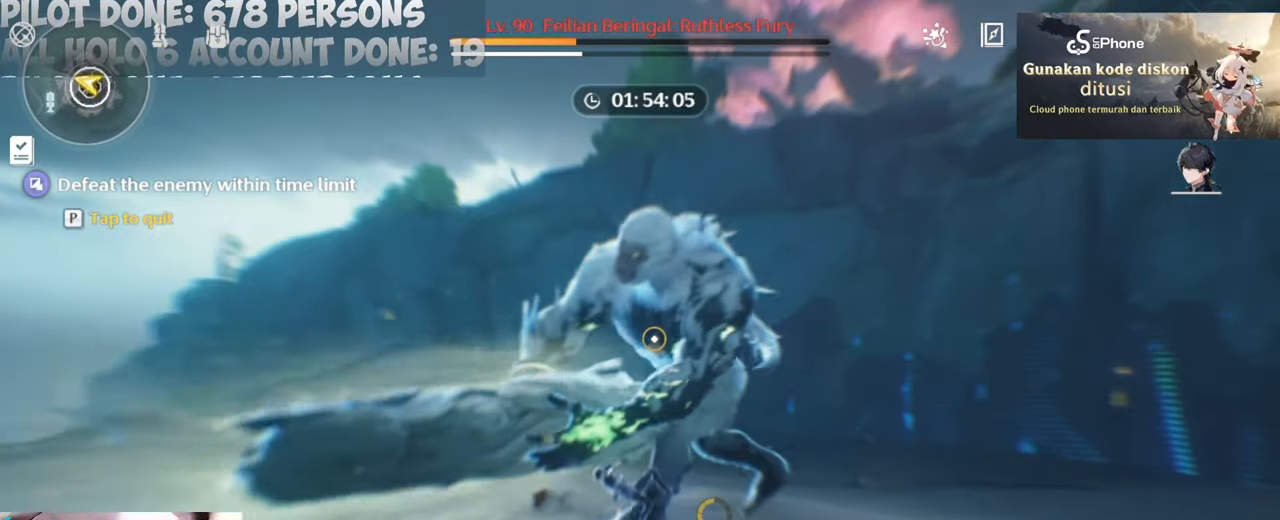
{"keys": ["w"], "mouse": [], "events": [[100, "a", "up"], [100, "mouse_right", "up"], [200, "mouse_left", "down"], [300, "mouse_left", "up"], [350, "mouse_left", "down"], [433, "mouse_left", "up"]]}
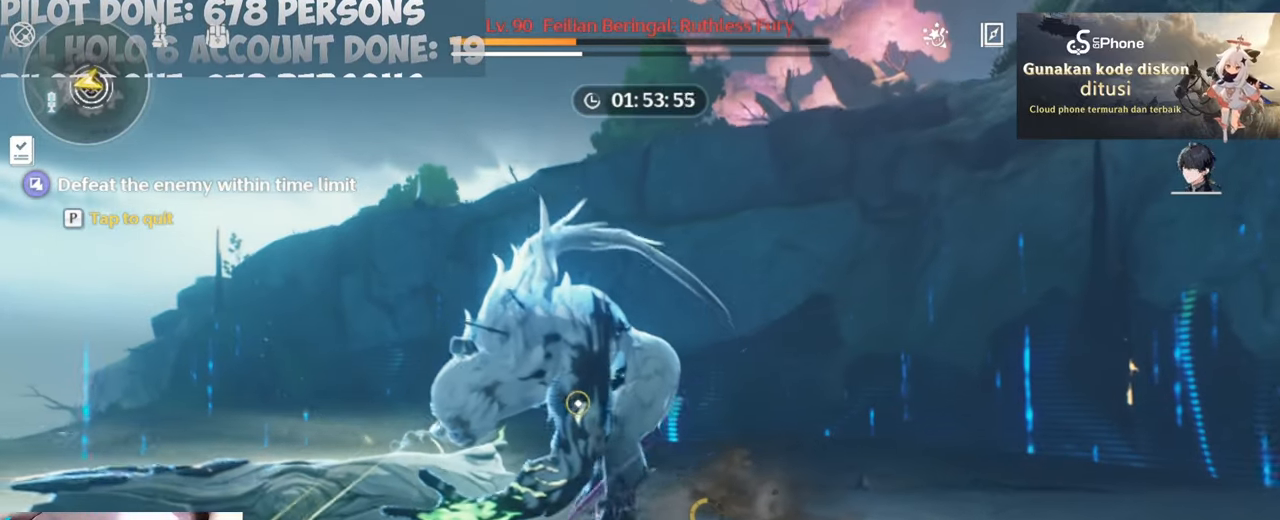
{"keys": ["a", "e", "w"], "mouse": [], "events": [[17, "a", "down"], [17, "mouse_left", "down"], [117, "mouse_left", "up"], [217, "e", "down"], [350, "e", "up"], [450, "e", "down"]]}
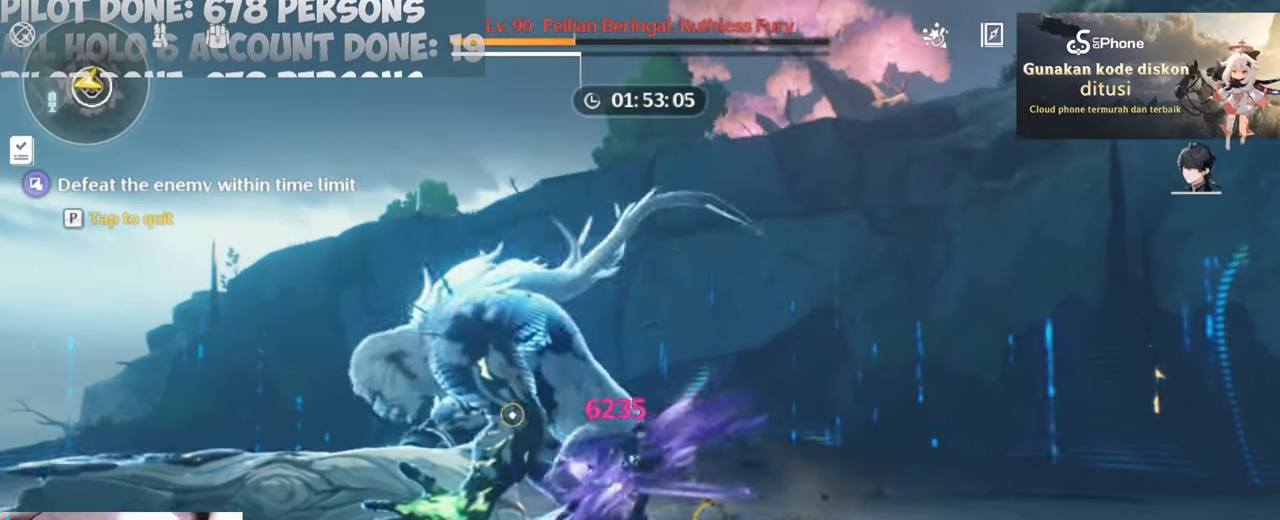
{"keys": [], "mouse": [], "events": [[133, "a", "up"], [133, "e", "up"], [133, "w", "up"]]}
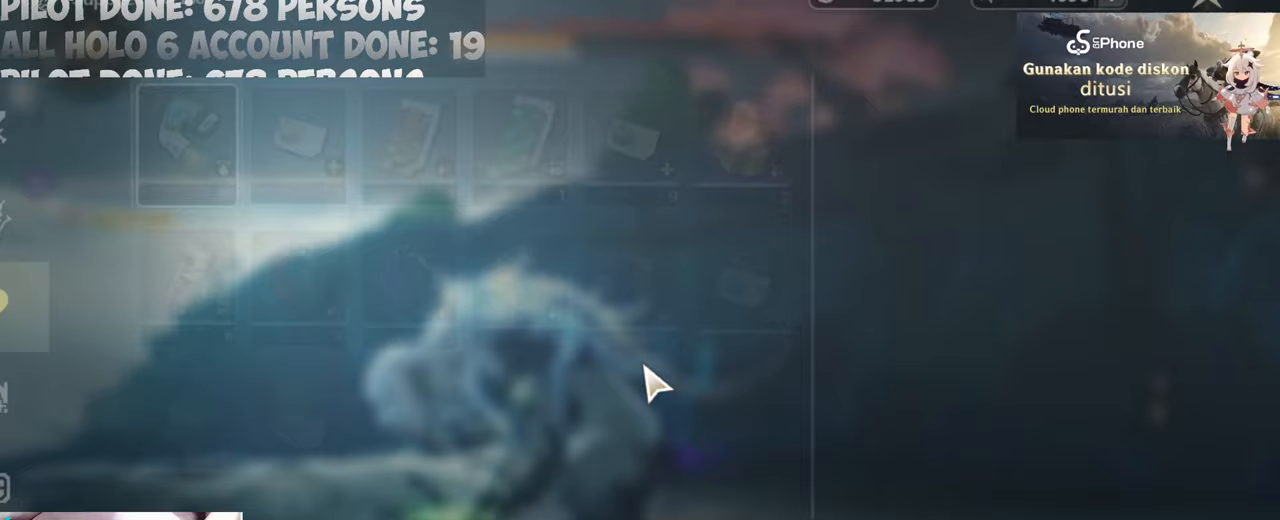
{"keys": [], "mouse": [], "events": []}
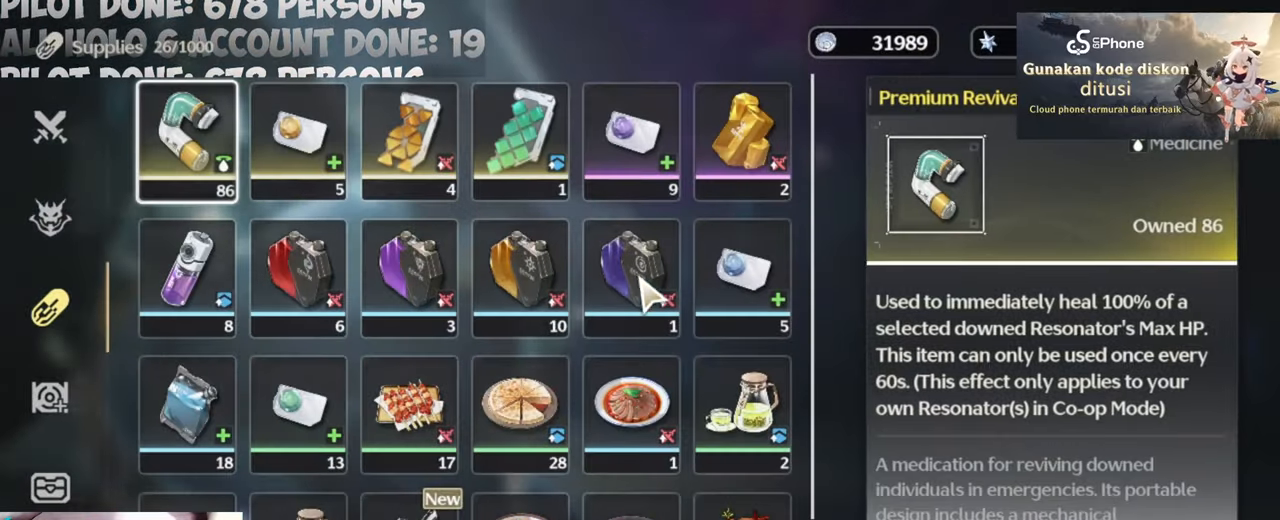
{"keys": [], "mouse": [], "events": []}
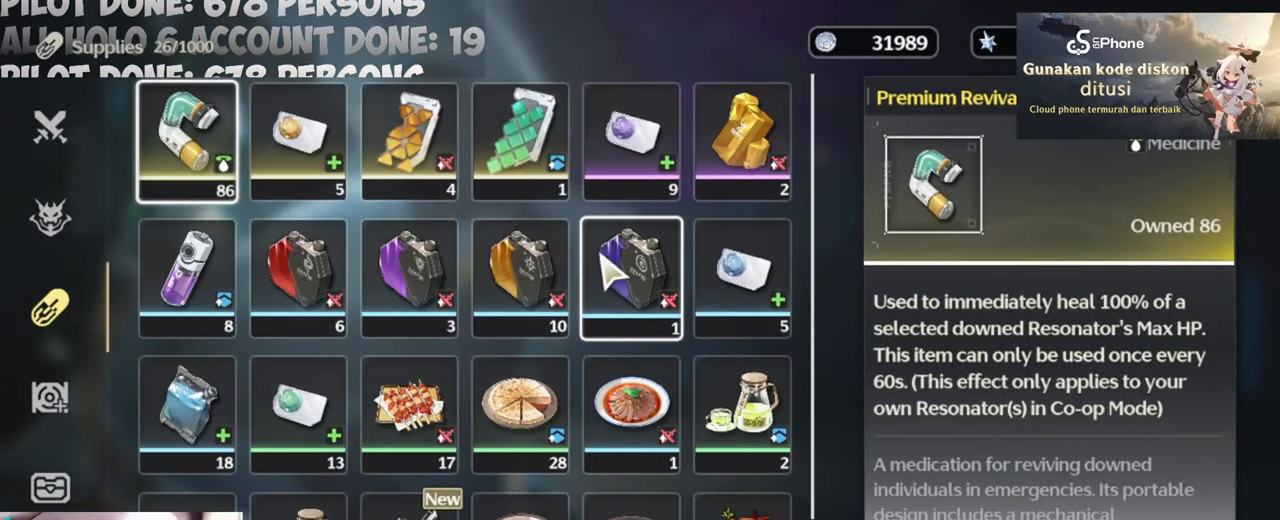
{"keys": [], "mouse": [], "events": [[333, "mouse_left", "down"], [467, "mouse_left", "up"]]}
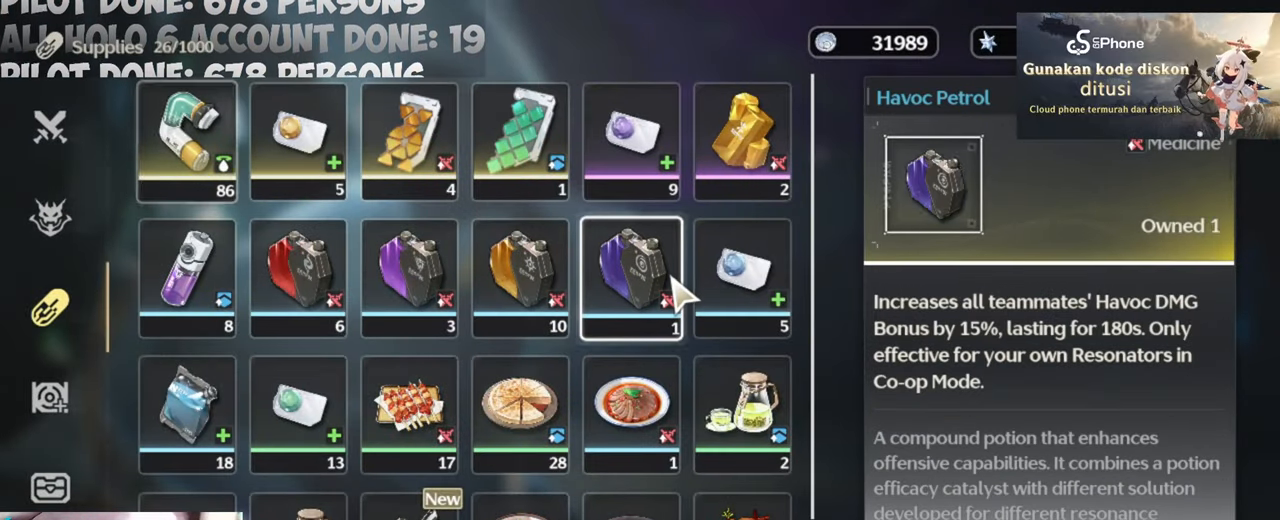
{"keys": [], "mouse": [], "events": []}
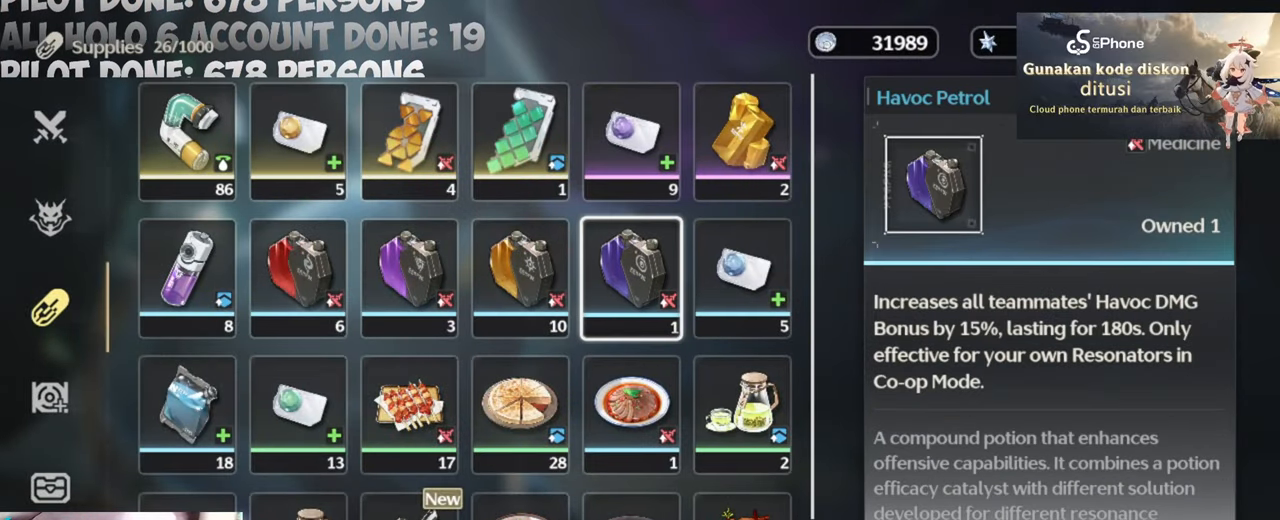
{"keys": [], "mouse": [], "events": [[33, "mouse_left", "down"], [117, "mouse_left", "up"]]}
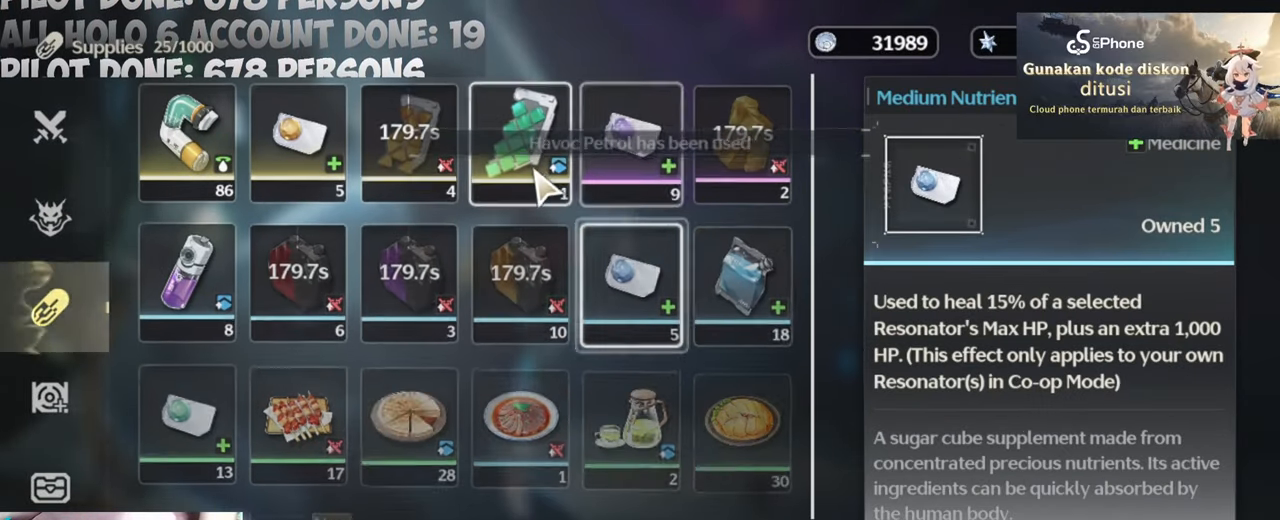
{"keys": [], "mouse": [], "events": [[233, "mouse_left", "down"], [333, "mouse_left", "up"]]}
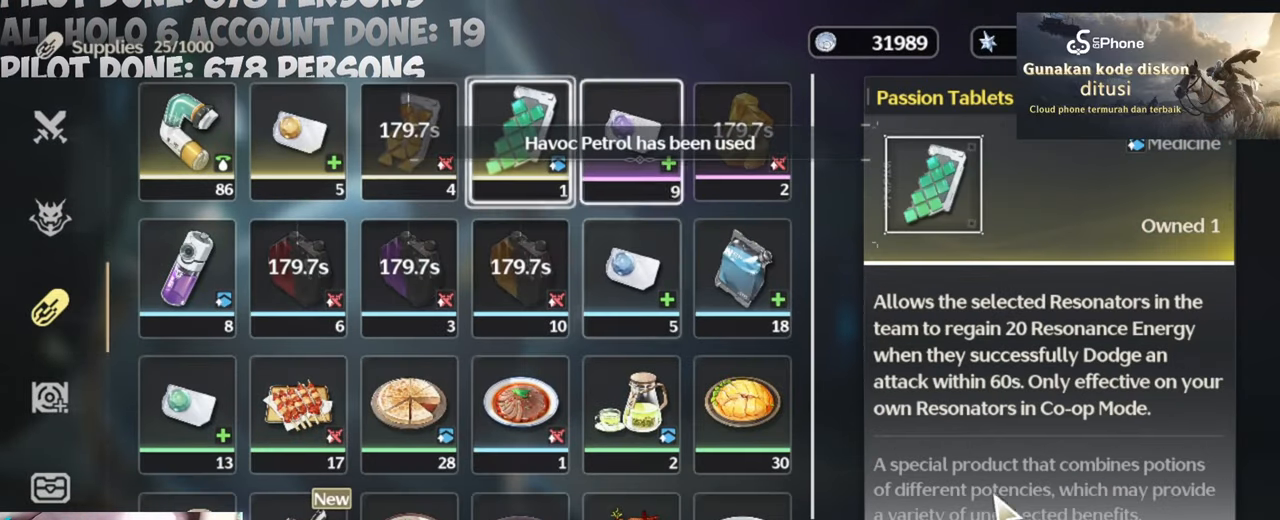
{"keys": [], "mouse": [], "events": []}
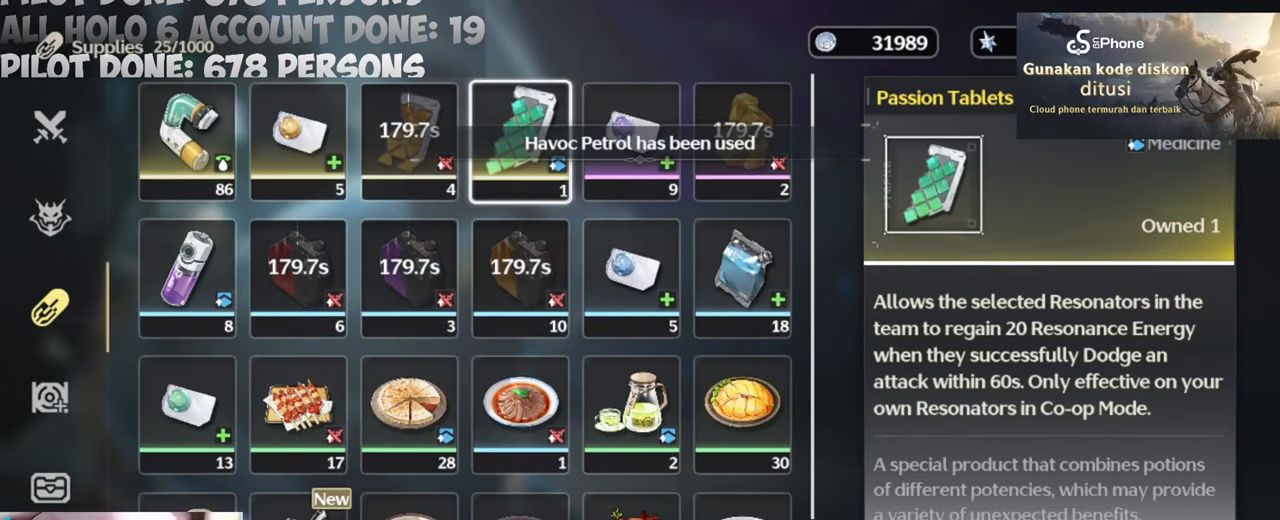
{"keys": [], "mouse": [], "events": [[83, "mouse_left", "down"], [167, "mouse_left", "up"]]}
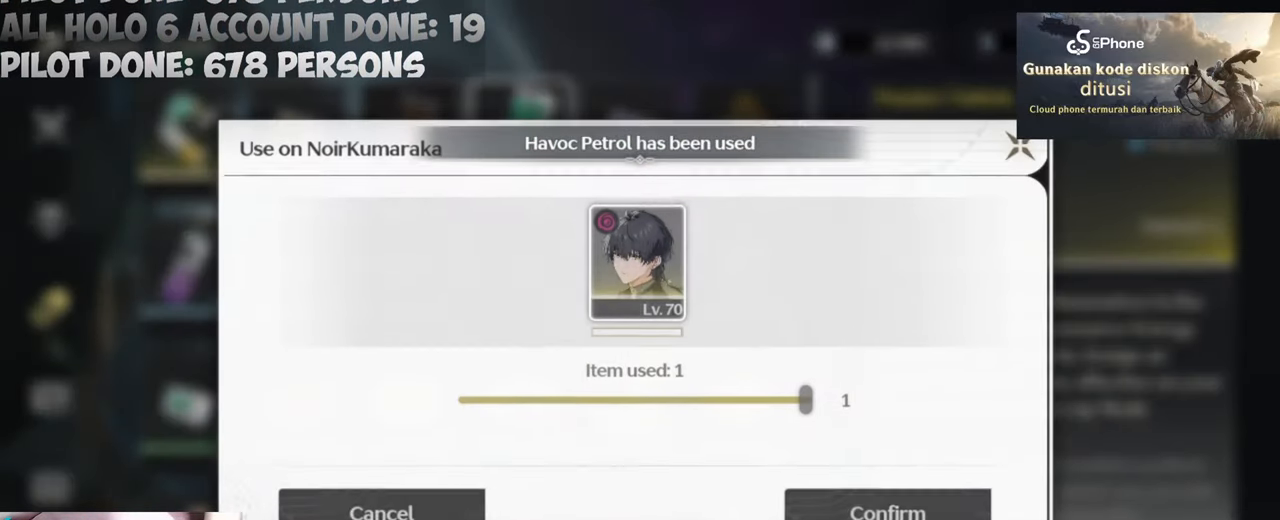
{"keys": [], "mouse": [], "events": [[183, "mouse_left", "down"], [267, "mouse_left", "up"]]}
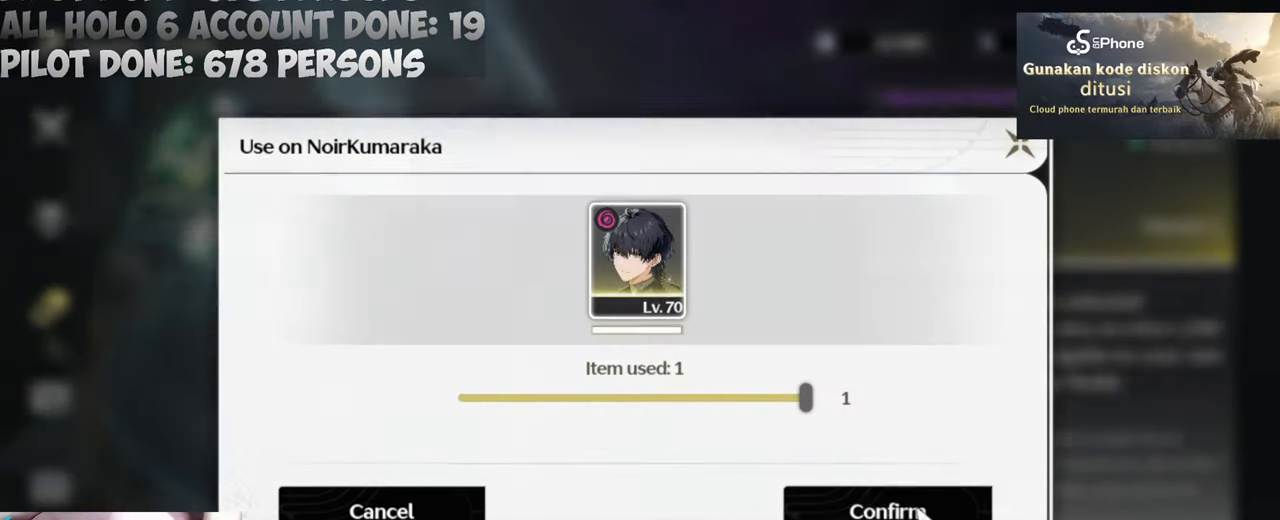
{"keys": [], "mouse": ["left"], "events": [[483, "mouse_left", "down"]]}
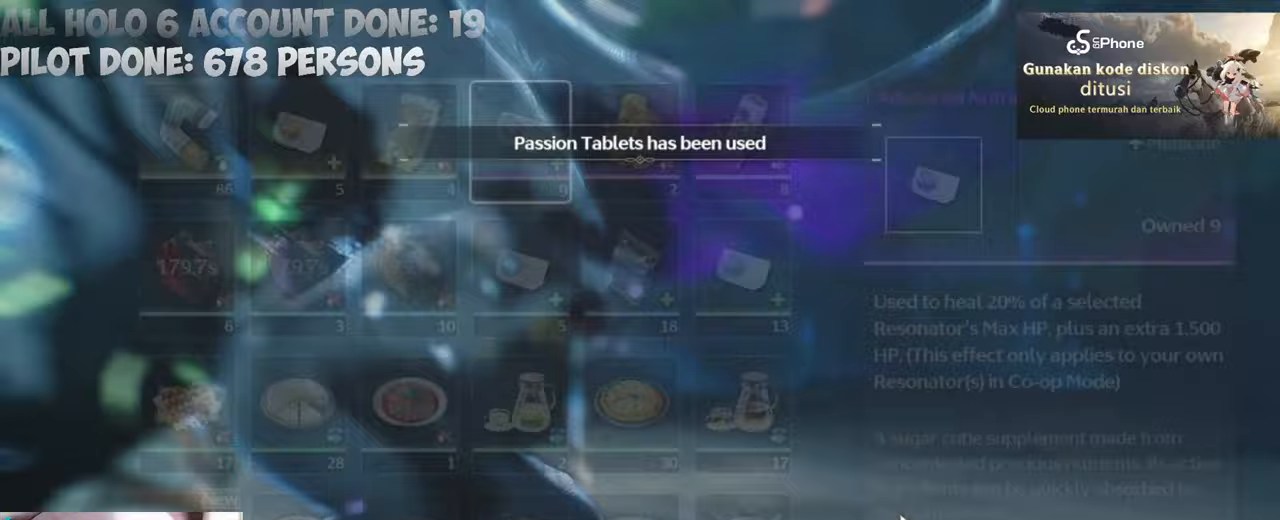
{"keys": ["a", "w"], "mouse": [], "events": [[117, "mouse_left", "up"], [167, "w", "down"], [217, "mouse_left", "down"], [317, "a", "down"], [317, "mouse_left", "up"], [350, "mouse_left", "down"], [450, "mouse_left", "up"]]}
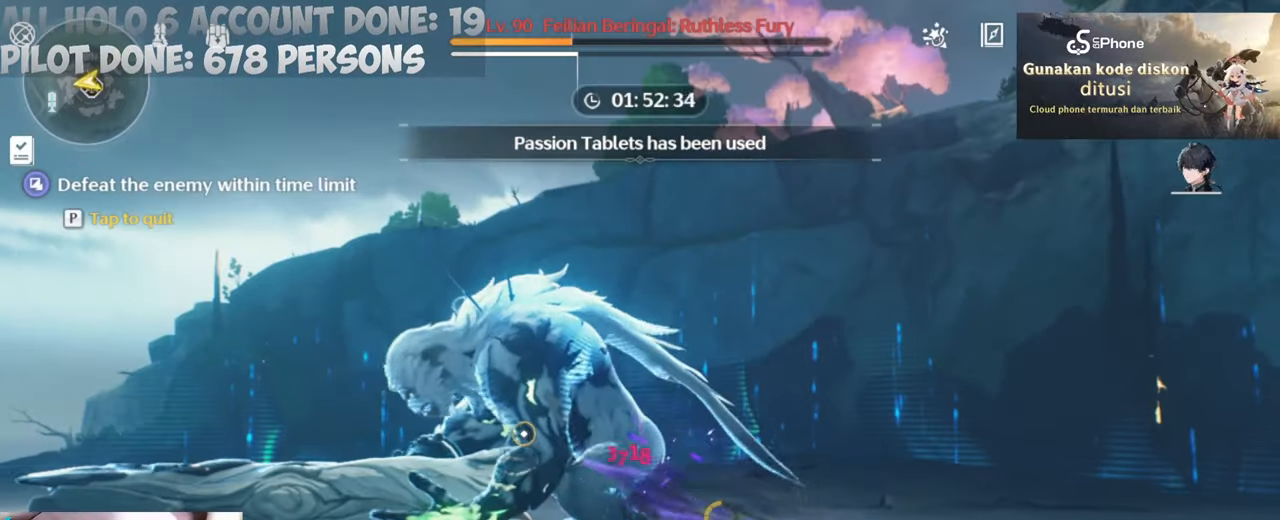
{"keys": ["q", "w"], "mouse": [], "events": [[50, "mouse_left", "down"], [133, "mouse_left", "up"], [233, "mouse_left", "down"], [317, "a", "up"], [317, "mouse_left", "up"], [367, "mouse_left", "down"], [467, "mouse_left", "up"], [467, "q", "down"]]}
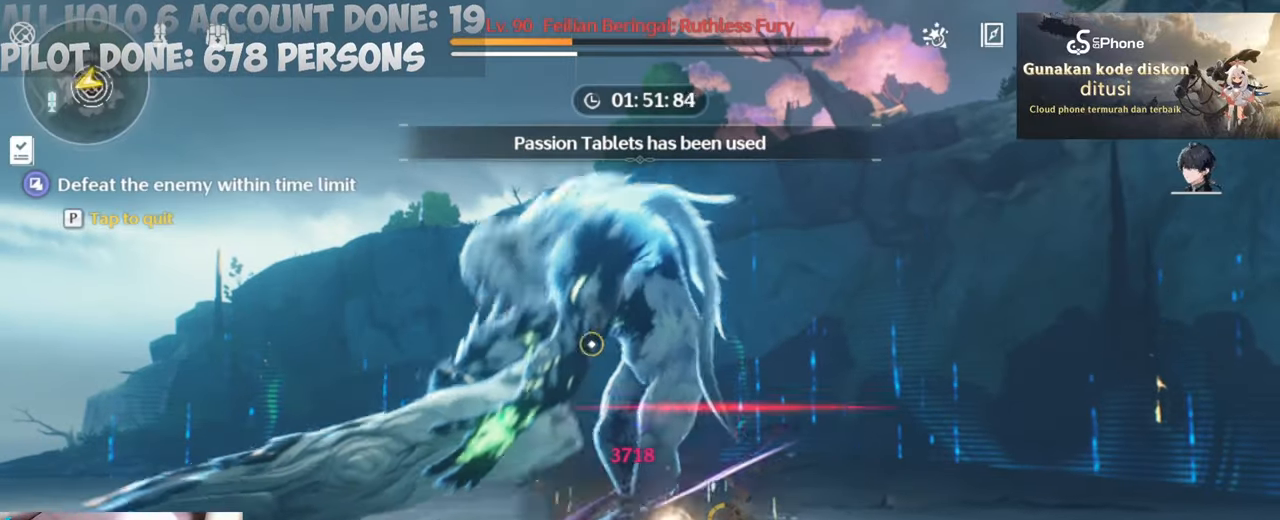
{"keys": ["a", "w"], "mouse": ["left"], "events": [[50, "mouse_left", "down"], [50, "q", "up"], [150, "mouse_left", "up"], [200, "a", "down"], [233, "mouse_left", "down"], [350, "mouse_left", "up"], [383, "mouse_left", "down"]]}
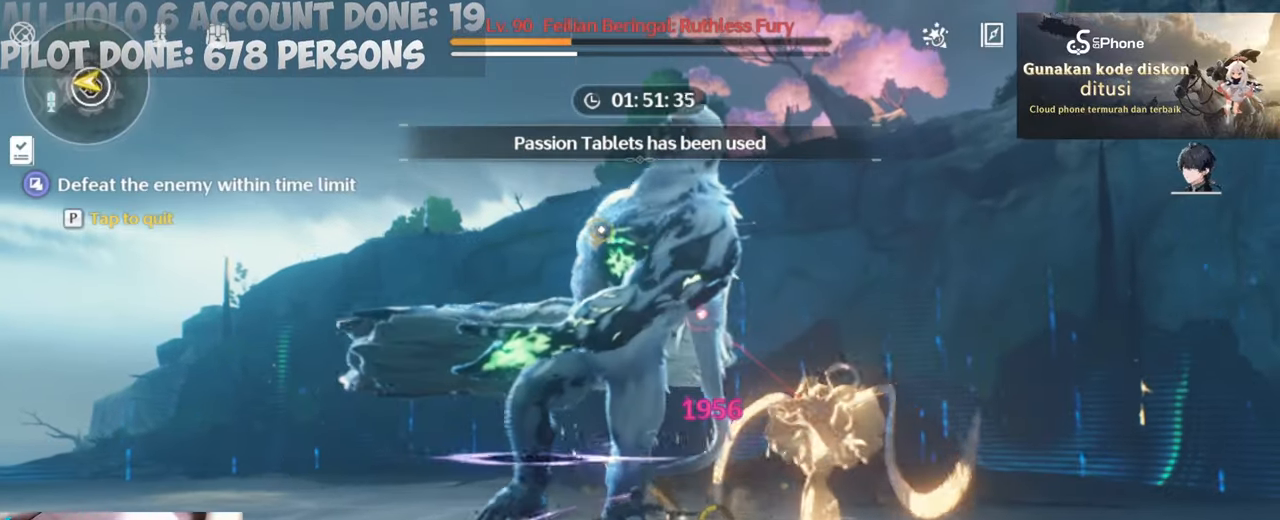
{"keys": ["a", "w"], "mouse": ["left"], "events": [[33, "mouse_left", "up"], [67, "mouse_left", "down"], [167, "mouse_left", "up"], [267, "mouse_left", "down"], [367, "mouse_left", "up"], [400, "mouse_left", "down"]]}
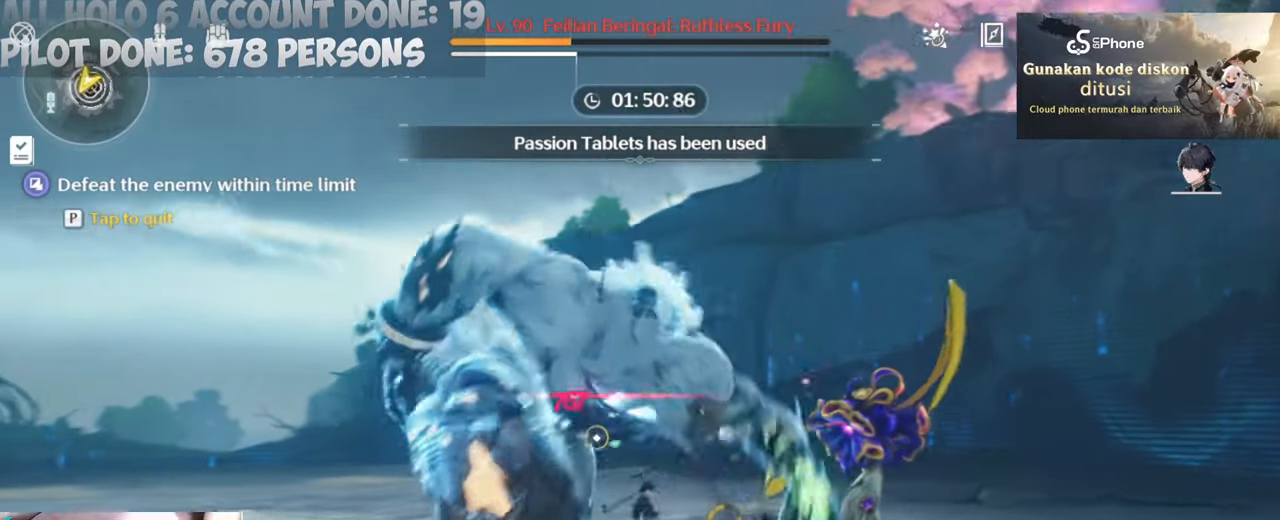
{"keys": ["a", "w"], "mouse": ["left"], "events": [[33, "mouse_left", "up"], [133, "mouse_left", "down"], [233, "mouse_left", "up"], [283, "mouse_left", "down"], [417, "mouse_left", "up"], [467, "mouse_left", "down"]]}
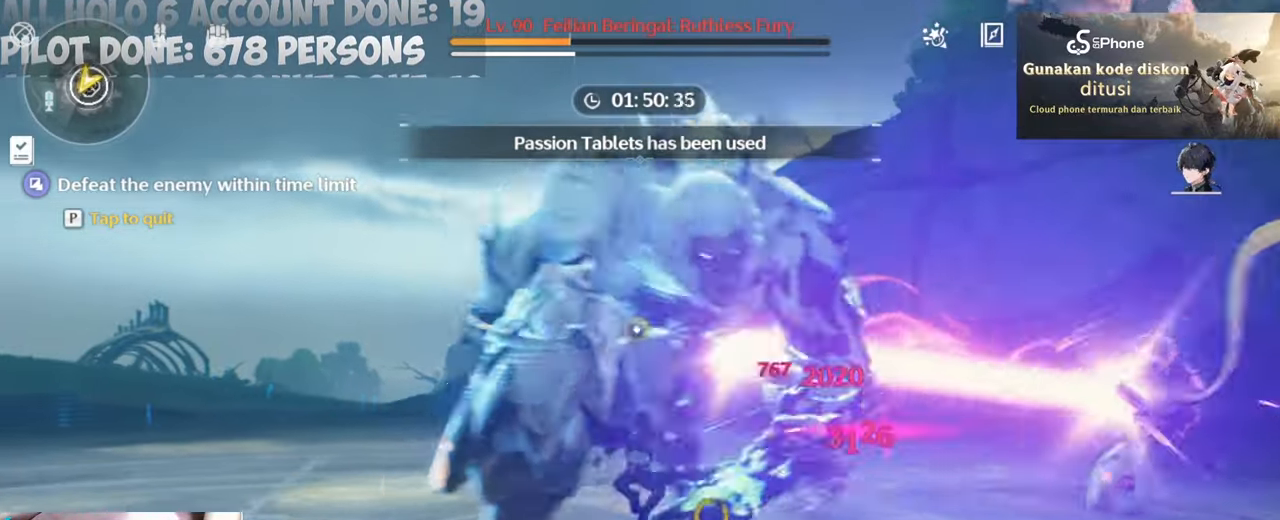
{"keys": ["a", "w"], "mouse": [], "events": [[67, "mouse_left", "up"], [150, "mouse_left", "down"], [250, "mouse_left", "up"], [333, "mouse_left", "down"], [433, "mouse_left", "up"]]}
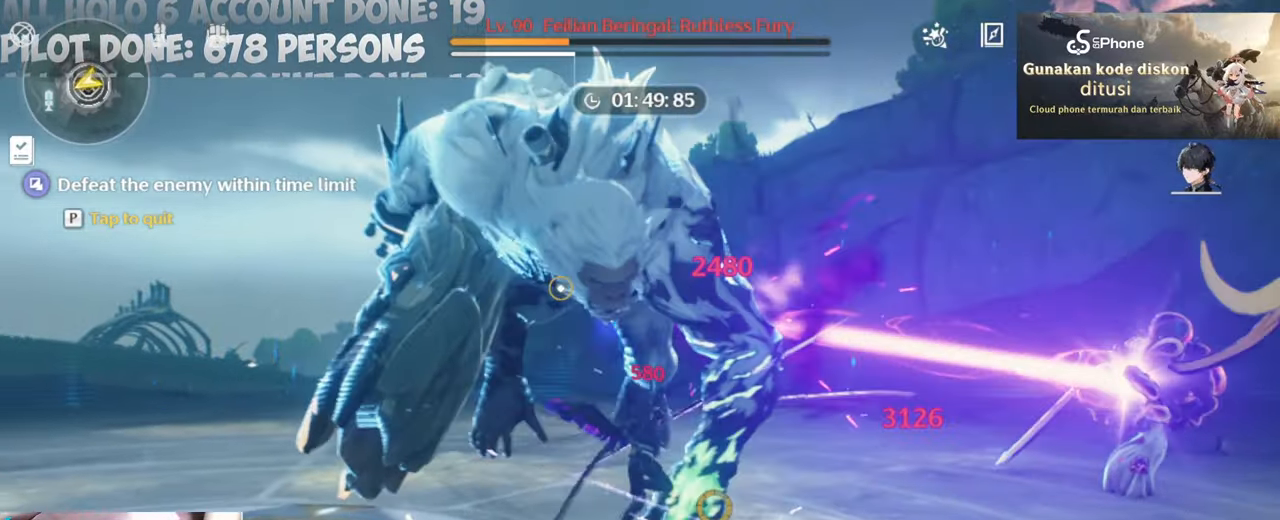
{"keys": ["a", "w"], "mouse": [], "events": [[17, "mouse_left", "down"], [117, "mouse_left", "up"], [167, "mouse_left", "down"], [317, "mouse_left", "up"], [350, "mouse_left", "down"], [500, "mouse_left", "up"]]}
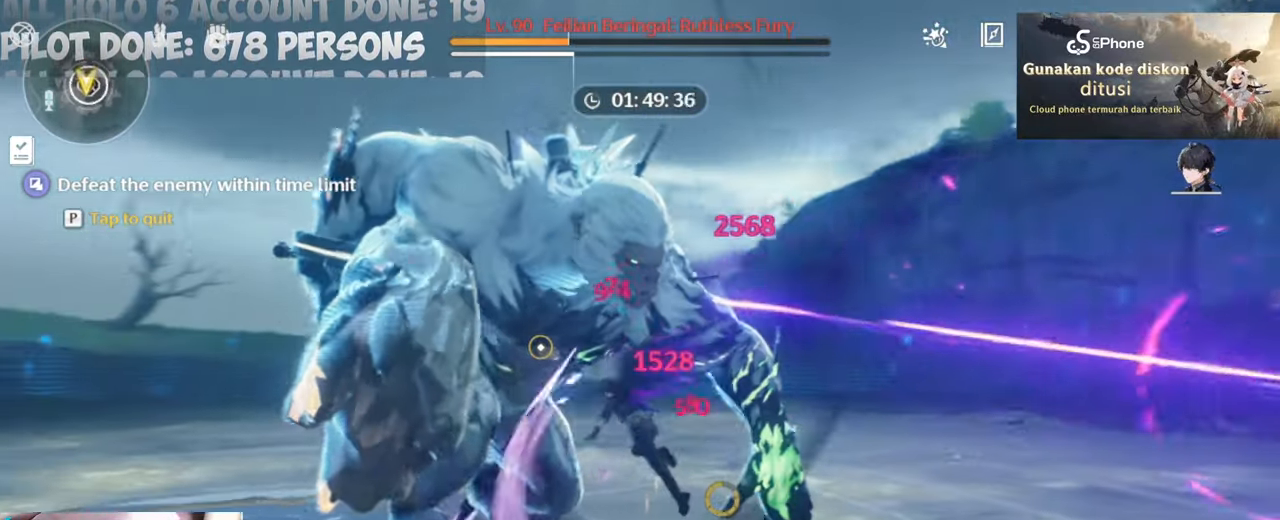
{"keys": ["a", "w"], "mouse": [], "events": [[83, "mouse_left", "down"], [183, "mouse_left", "up"], [233, "mouse_left", "down"], [383, "mouse_left", "up"]]}
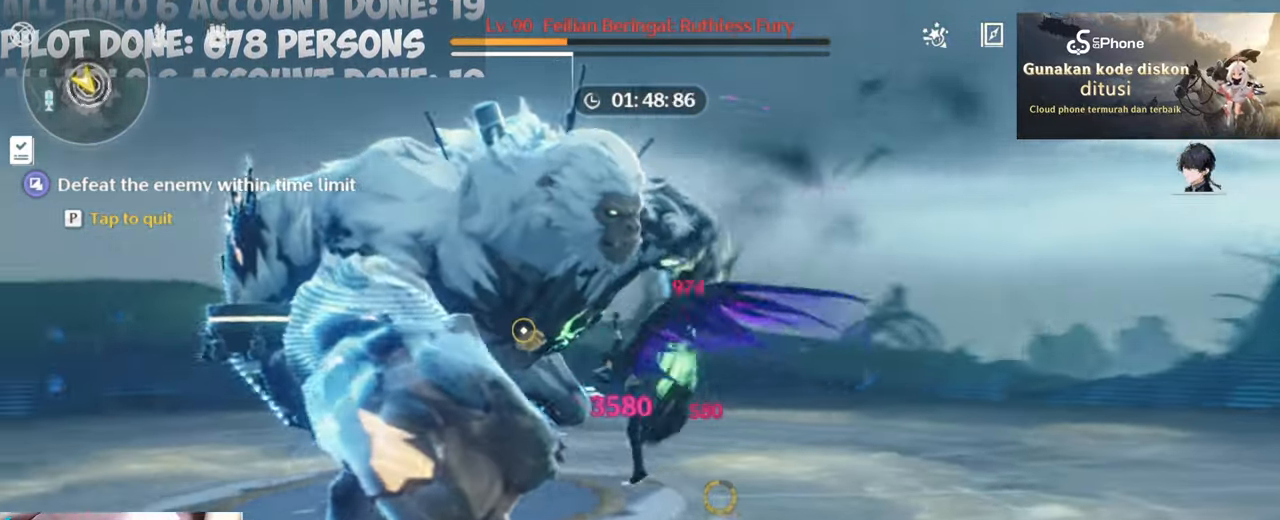
{"keys": ["a", "w"], "mouse": ["left"], "events": [[150, "mouse_left", "down"], [300, "mouse_left", "up"], [333, "mouse_left", "down"]]}